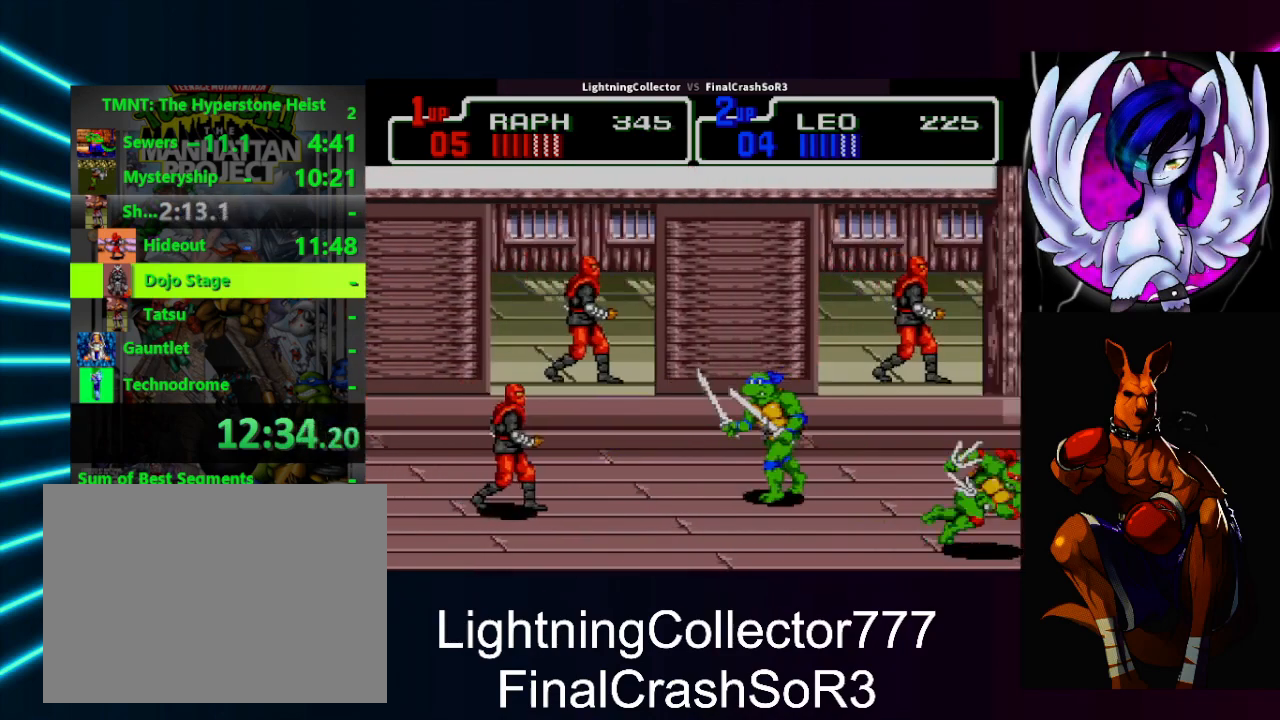
Gameplay with a controller (PlayStation layout); each line is a JSON object with the inputs held at the frame after it. "events" lists button and stick changes between this image and that frame as [ms after this image, input, new state], when the widget could be followed in between. Not read: L2 L3 R2 R3 left_stick right_stick.
{"buttons": ["SQUARE", "DPAD_LEFT"], "events": [[133, "DPAD_LEFT", "down"], [167, "DPAD_UP", "up"], [200, "SQUARE", "down"]]}
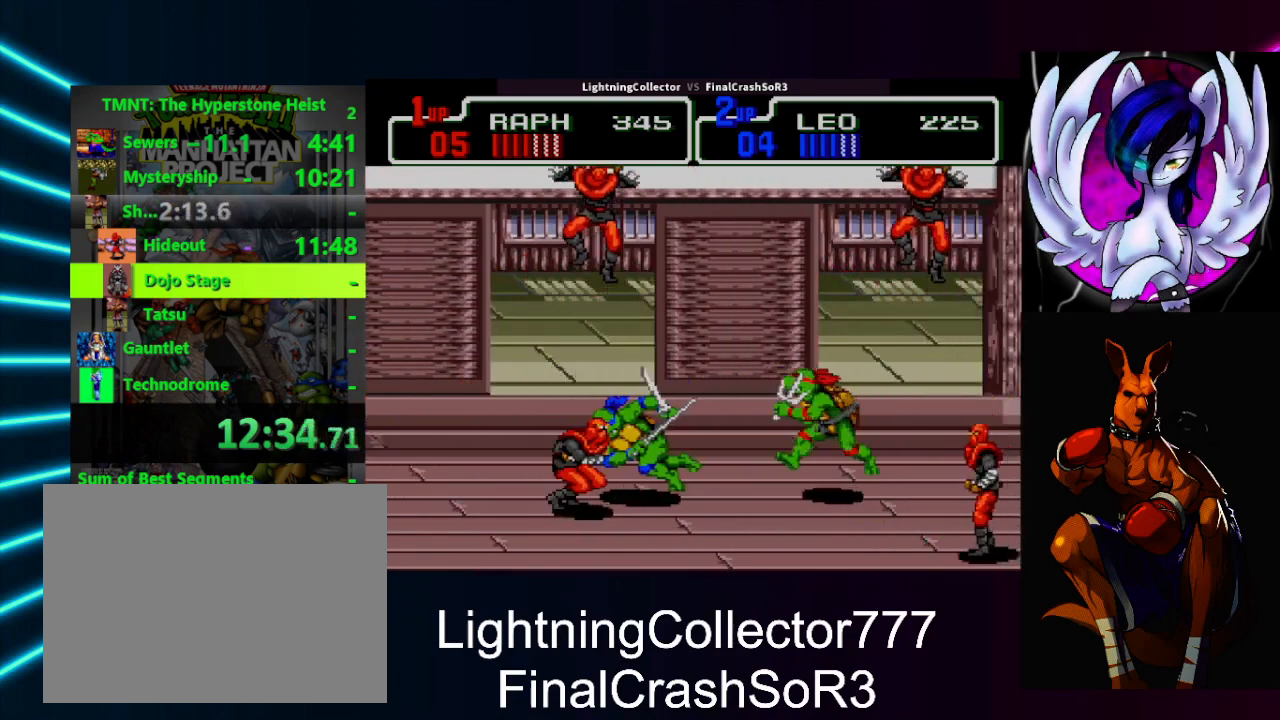
{"buttons": ["DPAD_UP"], "events": [[33, "SQUARE", "up"], [33, "TRIANGLE", "down"], [267, "TRIANGLE", "up"], [300, "DPAD_LEFT", "up"], [400, "DPAD_UP", "down"]]}
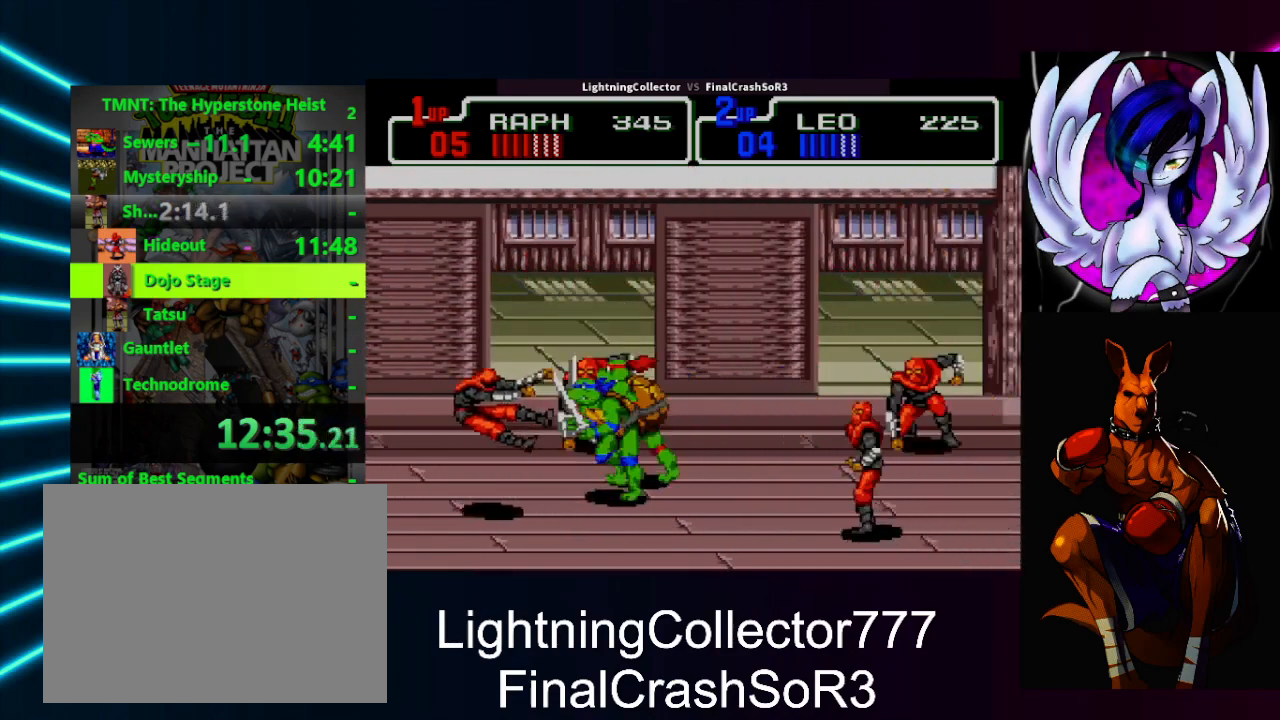
{"buttons": [], "events": [[67, "DPAD_UP", "up"], [167, "DPAD_RIGHT", "down"], [167, "SQUARE", "down"], [233, "SQUARE", "up"], [233, "TRIANGLE", "down"], [433, "TRIANGLE", "up"], [500, "DPAD_RIGHT", "up"]]}
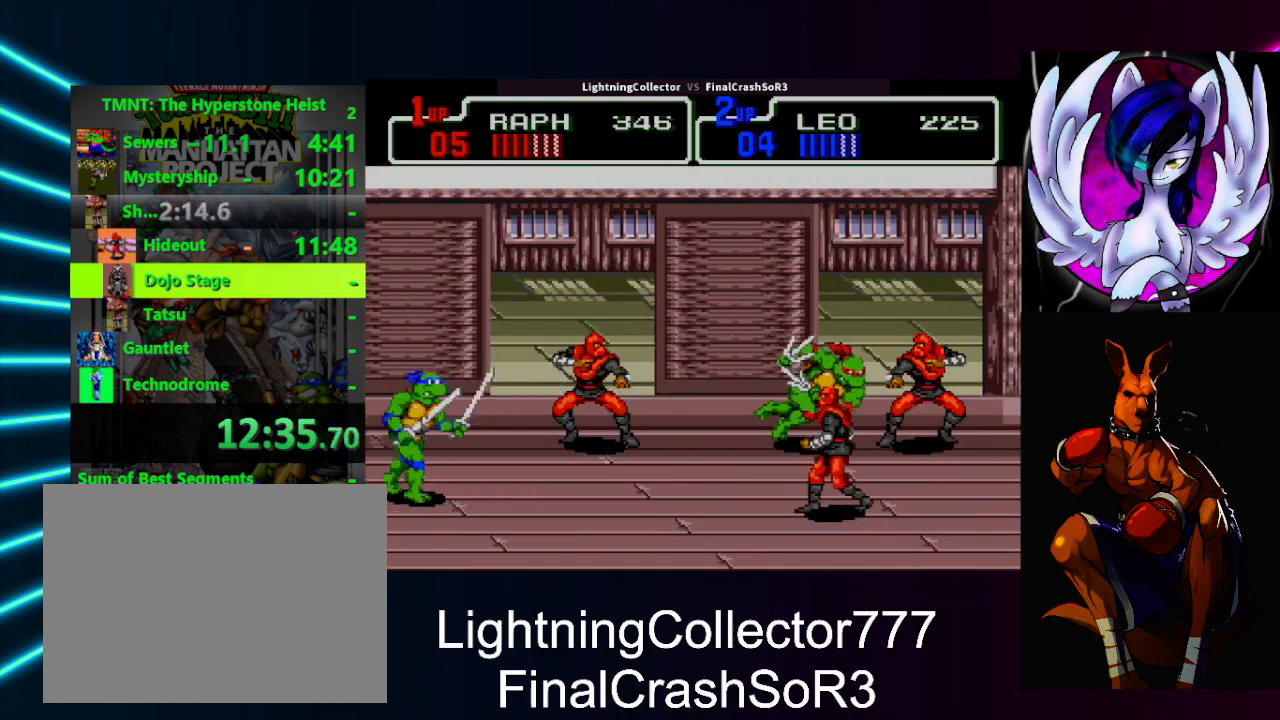
{"buttons": ["DPAD_DOWN"], "events": [[67, "DPAD_RIGHT", "down"], [167, "SQUARE", "down"], [233, "SQUARE", "up"], [233, "TRIANGLE", "down"], [333, "DPAD_RIGHT", "up"], [400, "DPAD_DOWN", "down"], [400, "TRIANGLE", "up"]]}
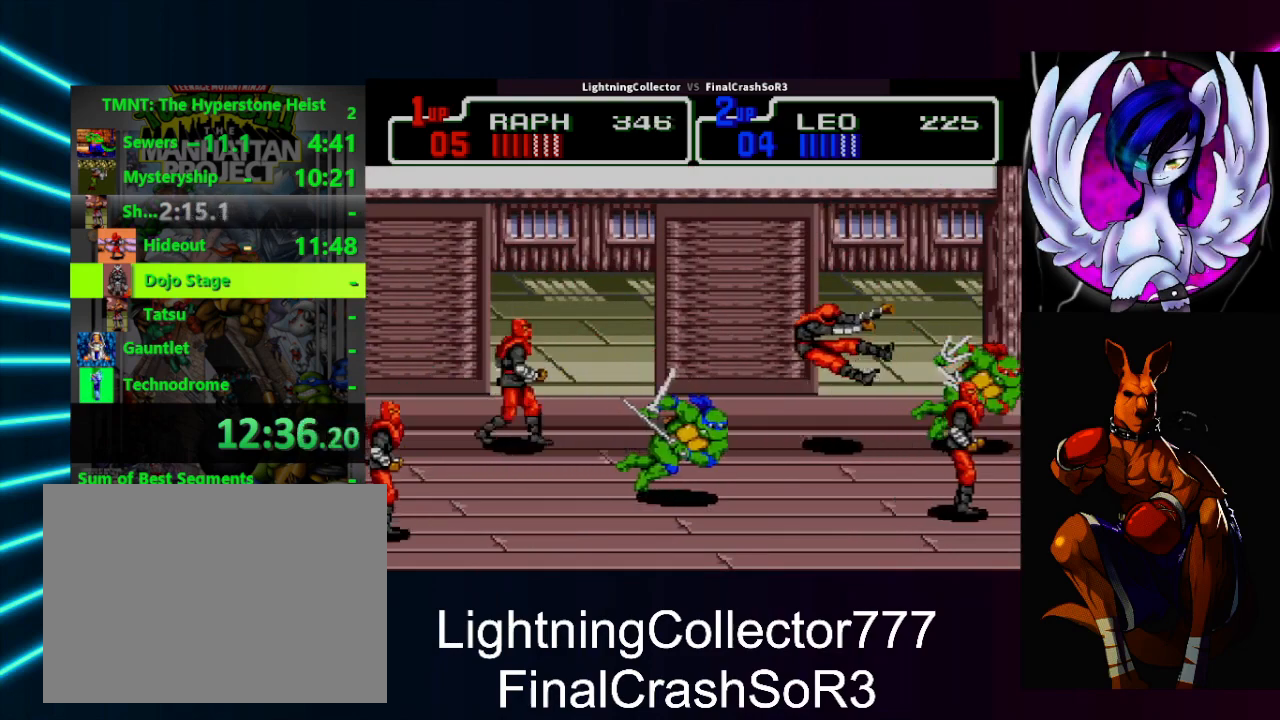
{"buttons": ["SQUARE", "TRIANGLE", "DPAD_LEFT"], "events": [[33, "DPAD_DOWN", "up"], [33, "DPAD_LEFT", "down"], [167, "SQUARE", "down"], [500, "TRIANGLE", "down"]]}
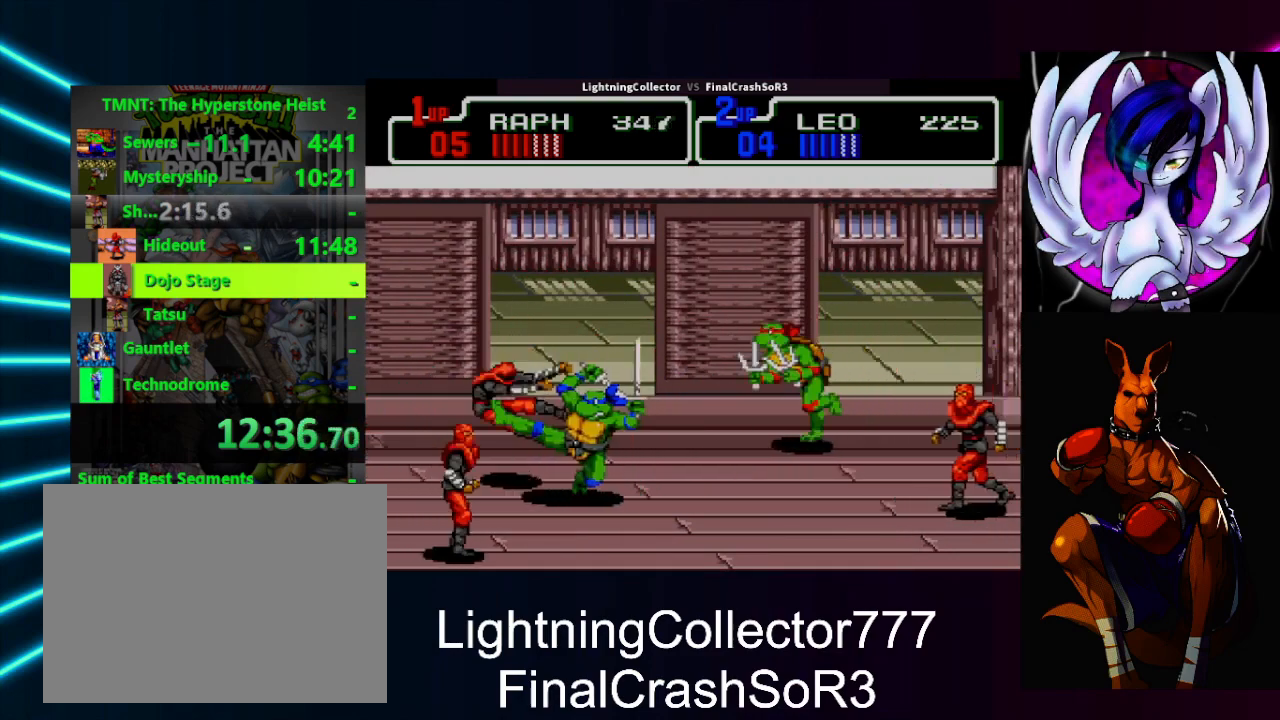
{"buttons": ["DPAD_DOWN"], "events": [[33, "SQUARE", "up"], [233, "DPAD_DOWN", "down"], [267, "DPAD_LEFT", "up"], [267, "TRIANGLE", "up"]]}
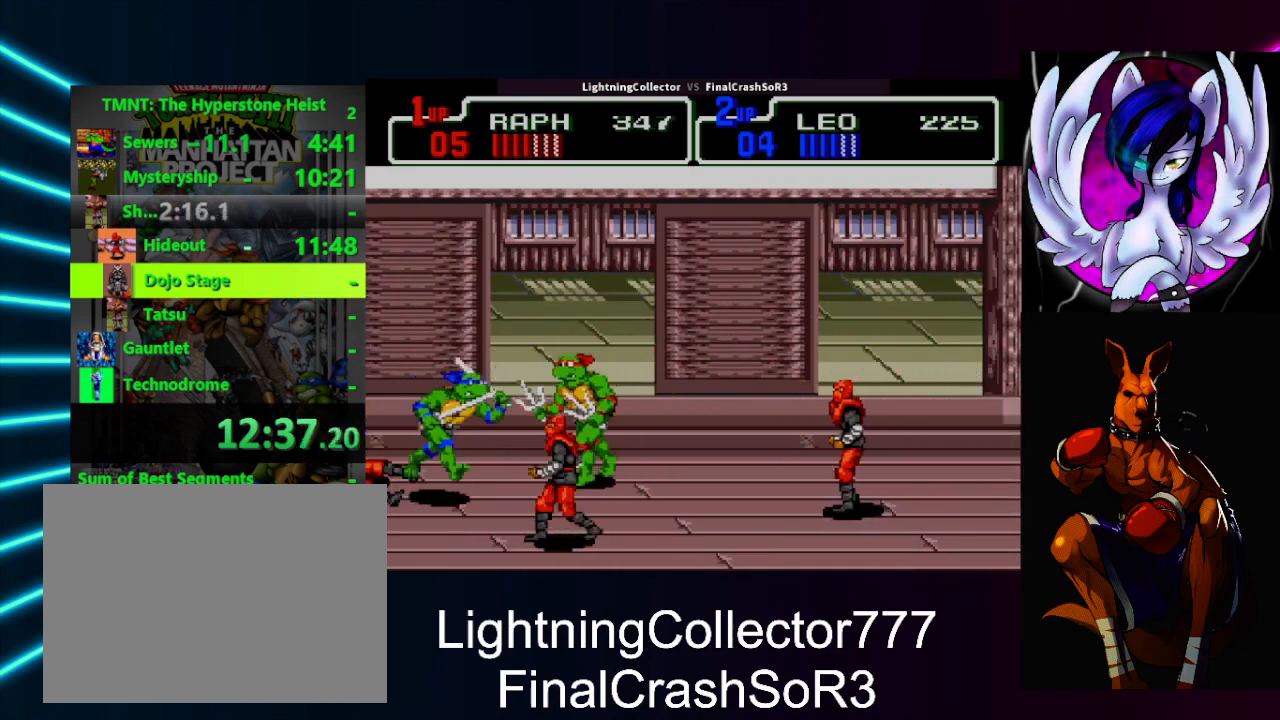
{"buttons": [], "events": [[100, "DPAD_DOWN", "up"], [100, "DPAD_RIGHT", "down"], [133, "SQUARE", "down"], [267, "SQUARE", "up"], [300, "CIRCLE", "down"], [300, "TRIANGLE", "down"], [400, "CIRCLE", "up"], [400, "CROSS", "down"], [433, "CROSS", "up"], [433, "DPAD_RIGHT", "up"], [433, "TRIANGLE", "up"]]}
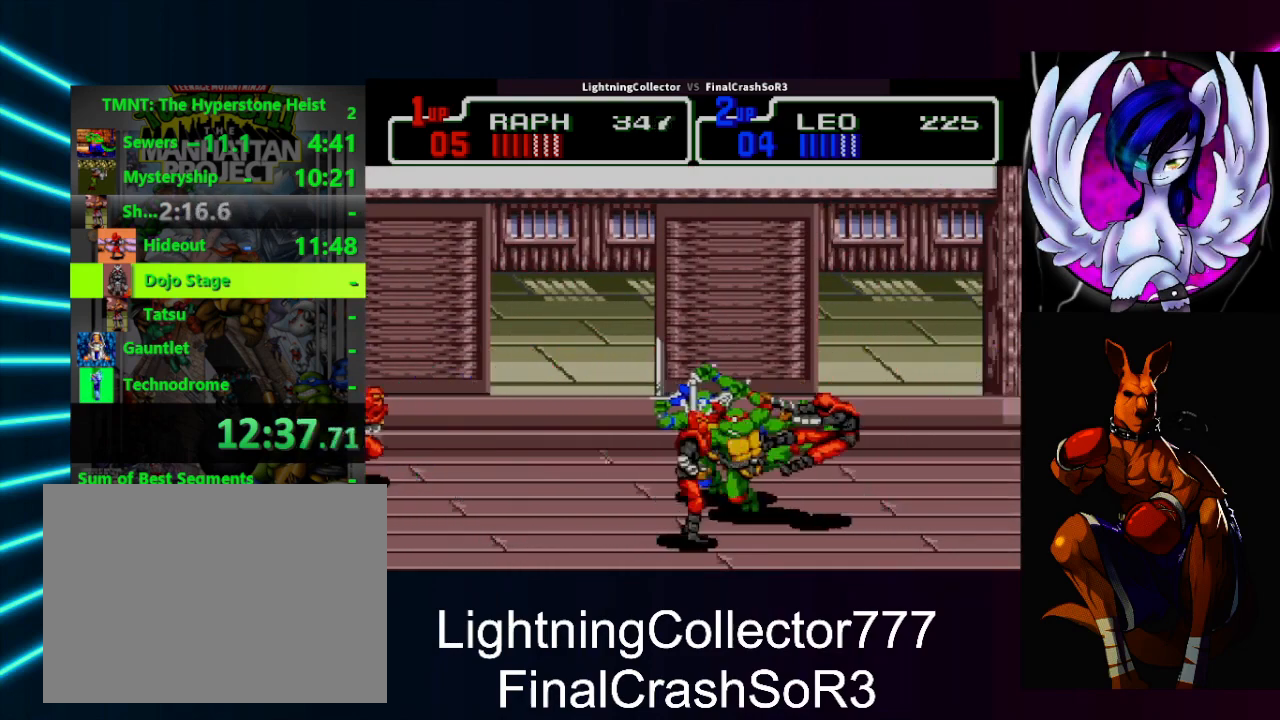
{"buttons": ["DPAD_LEFT"], "events": [[233, "DPAD_LEFT", "down"], [367, "SQUARE", "down"], [467, "SQUARE", "up"]]}
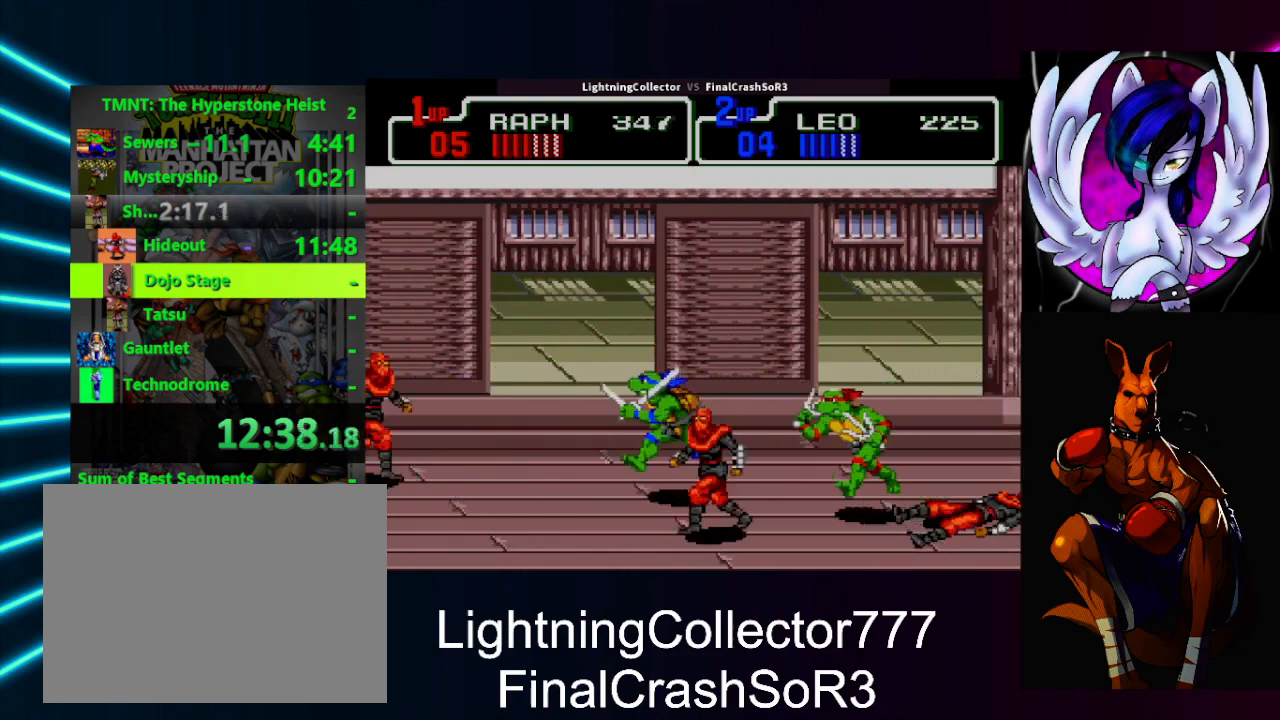
{"buttons": ["DPAD_RIGHT"], "events": [[67, "CIRCLE", "down"], [100, "TRIANGLE", "down"], [133, "CIRCLE", "up"], [133, "CROSS", "down"], [133, "DPAD_LEFT", "up"], [167, "CROSS", "up"], [167, "TRIANGLE", "up"], [500, "DPAD_RIGHT", "down"]]}
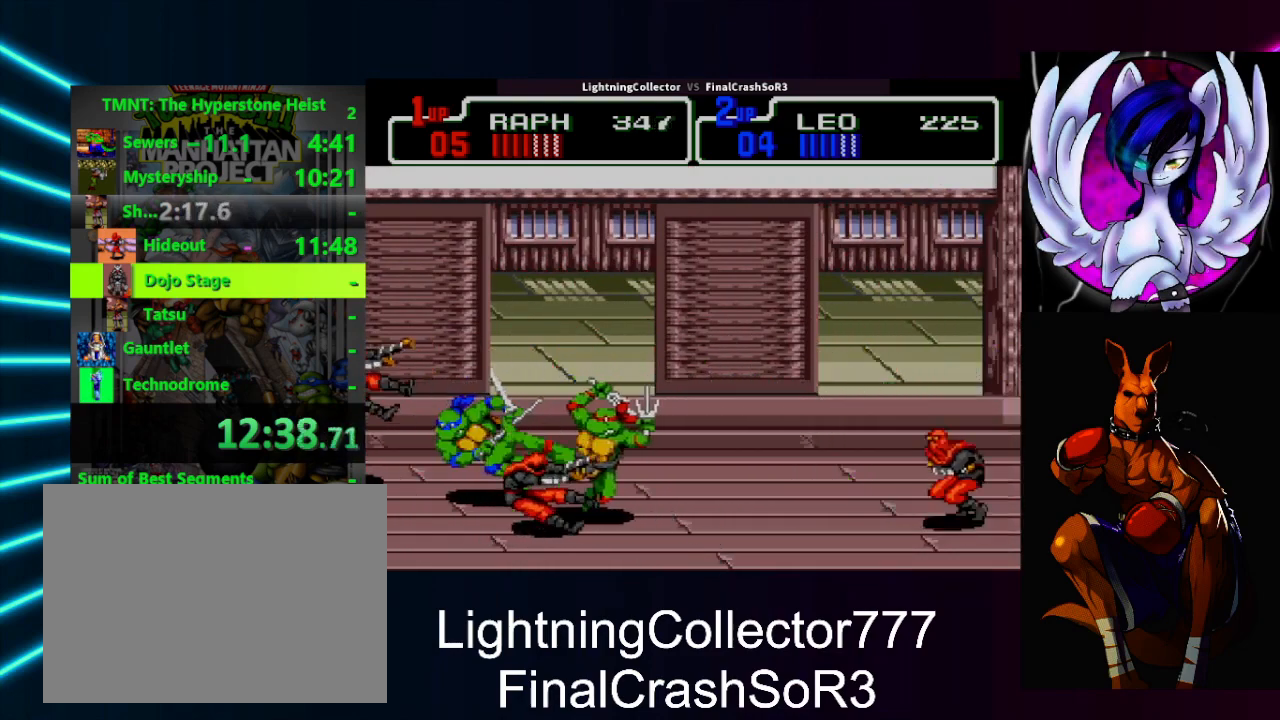
{"buttons": [], "events": [[133, "SQUARE", "down"], [267, "SQUARE", "up"], [300, "CIRCLE", "down"], [333, "TRIANGLE", "down"], [433, "CIRCLE", "up"], [433, "DPAD_RIGHT", "up"], [433, "TRIANGLE", "up"]]}
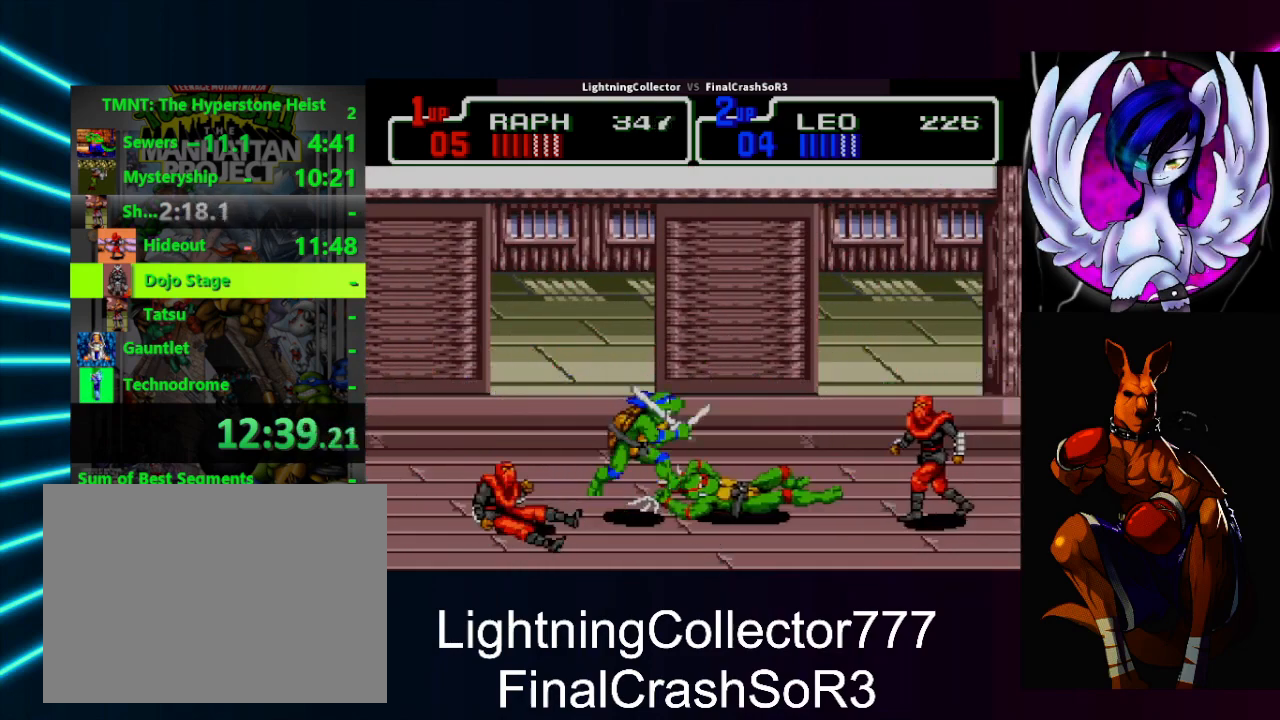
{"buttons": ["SQUARE", "DPAD_LEFT"], "events": [[233, "DPAD_LEFT", "down"], [367, "SQUARE", "down"]]}
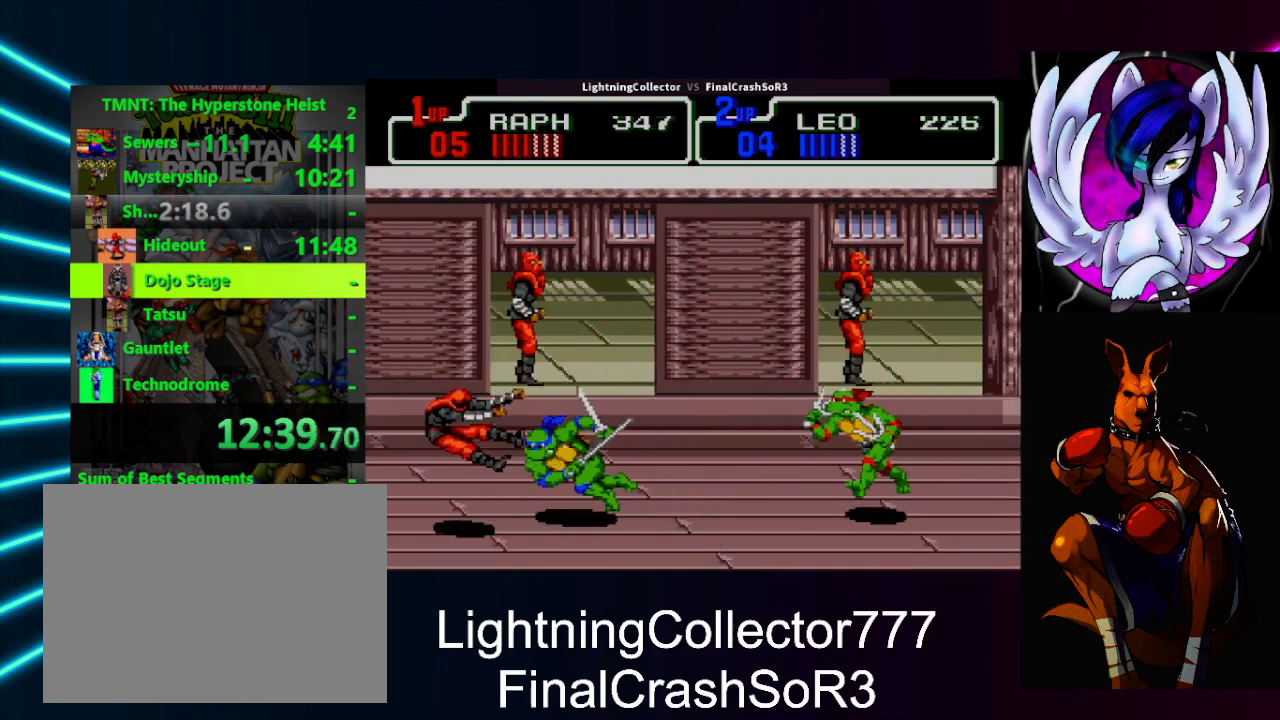
{"buttons": ["DPAD_LEFT"], "events": [[200, "SQUARE", "up"], [267, "DPAD_UP", "down"], [500, "DPAD_UP", "up"]]}
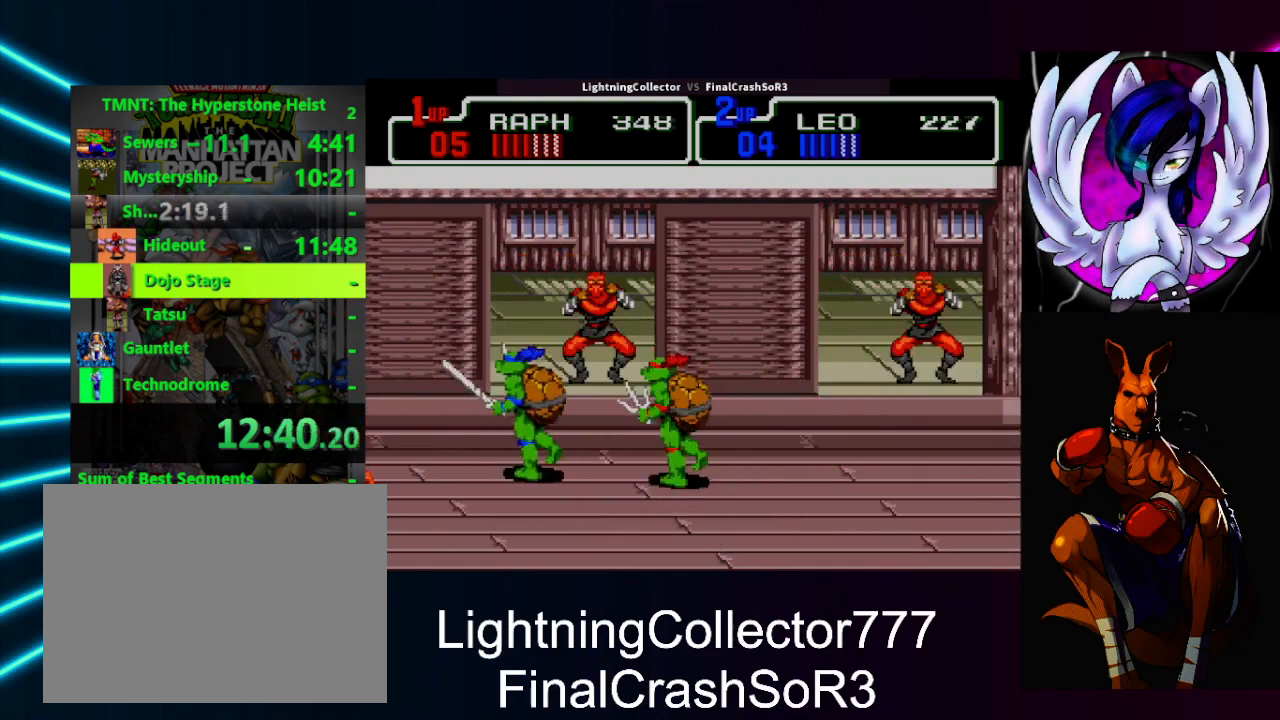
{"buttons": ["CIRCLE", "DPAD_RIGHT"], "events": [[200, "DPAD_LEFT", "up"], [200, "DPAD_UP", "down"], [233, "DPAD_UP", "up"], [267, "DPAD_RIGHT", "down"], [333, "SQUARE", "down"], [400, "SQUARE", "up"], [467, "CIRCLE", "down"]]}
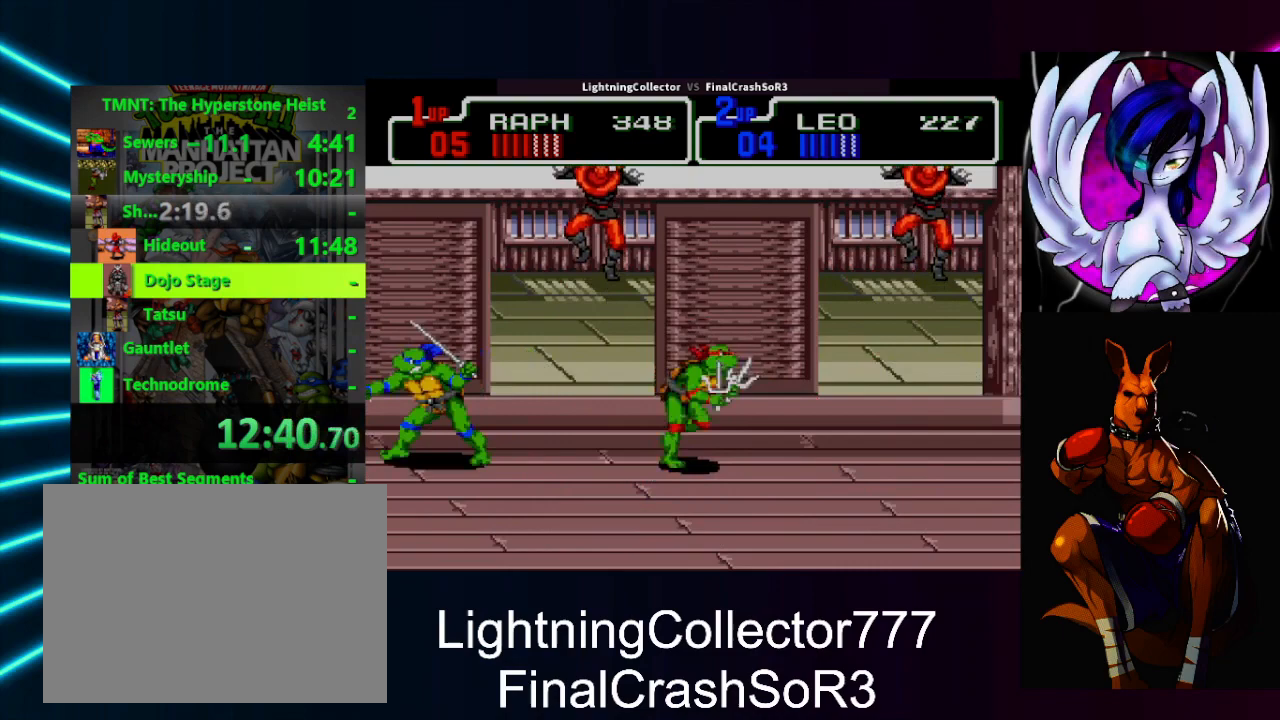
{"buttons": ["TRIANGLE"], "events": [[33, "CIRCLE", "up"], [67, "DPAD_RIGHT", "up"], [467, "TRIANGLE", "down"]]}
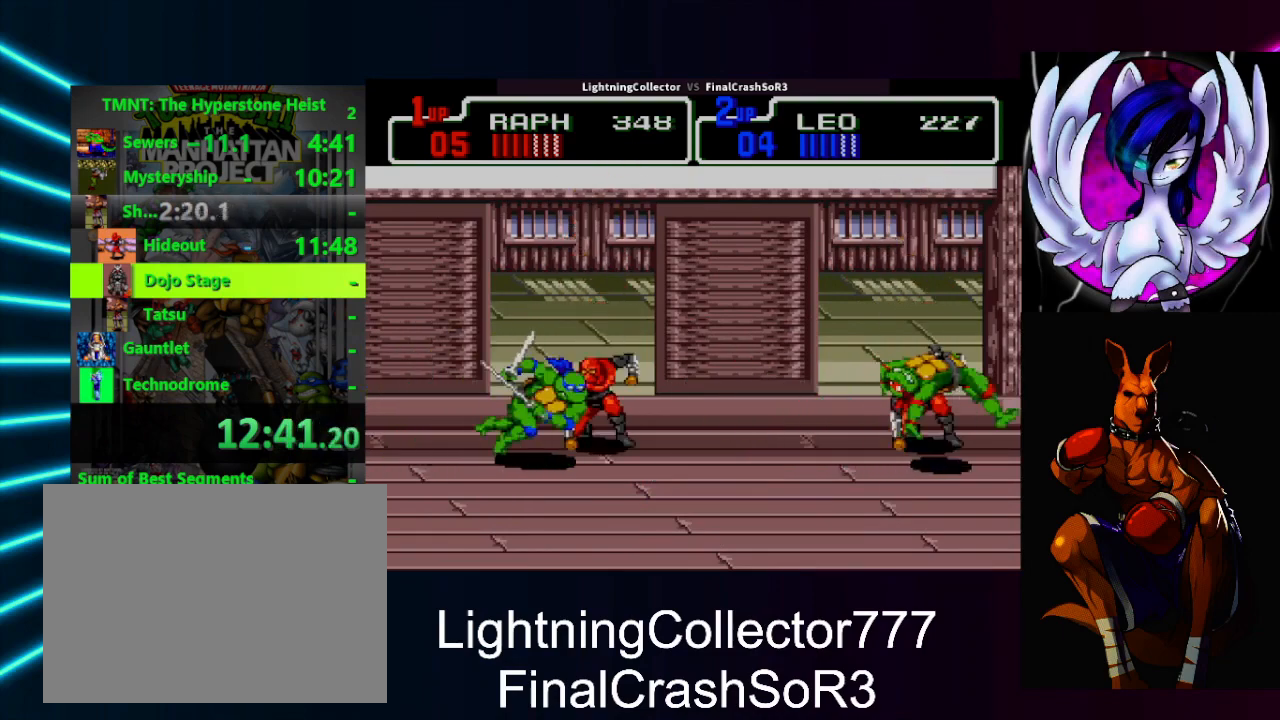
{"buttons": ["SQUARE", "DPAD_LEFT"], "events": [[100, "TRIANGLE", "up"], [300, "DPAD_LEFT", "down"], [433, "SQUARE", "down"]]}
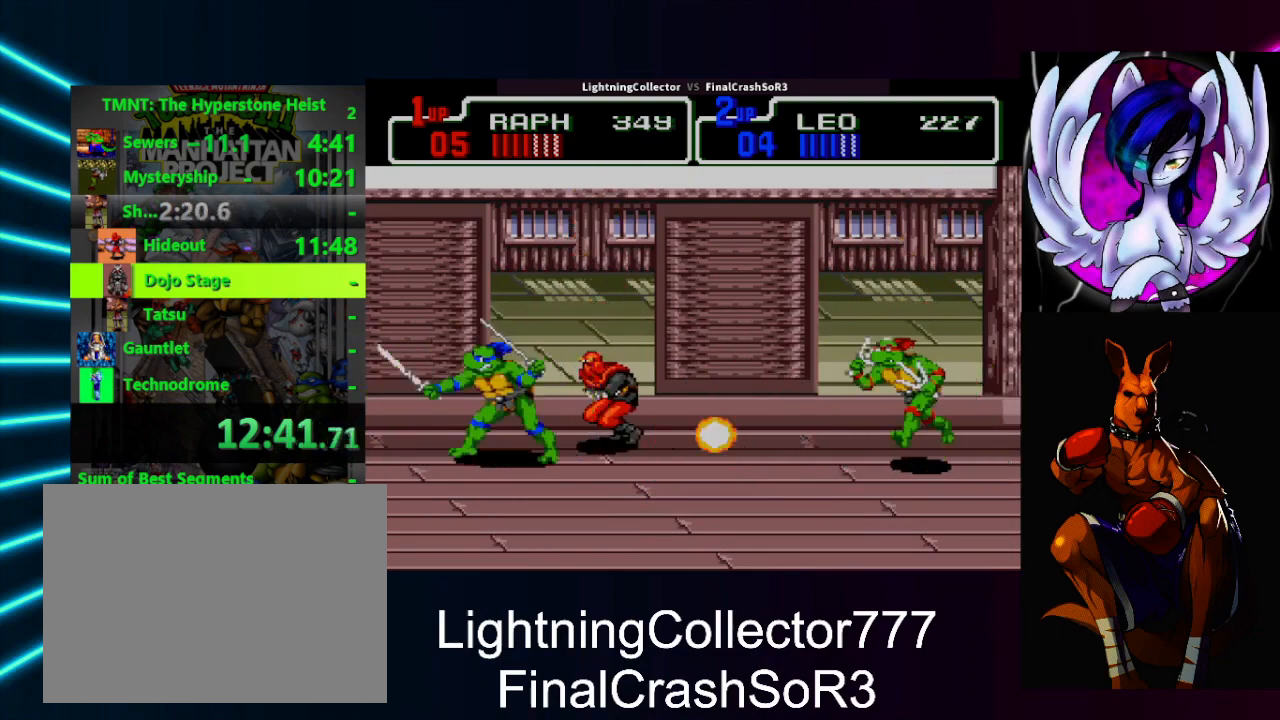
{"buttons": ["DPAD_DOWN"], "events": [[67, "SQUARE", "up"], [167, "TRIANGLE", "down"], [333, "TRIANGLE", "up"], [367, "DPAD_LEFT", "up"], [433, "DPAD_DOWN", "down"]]}
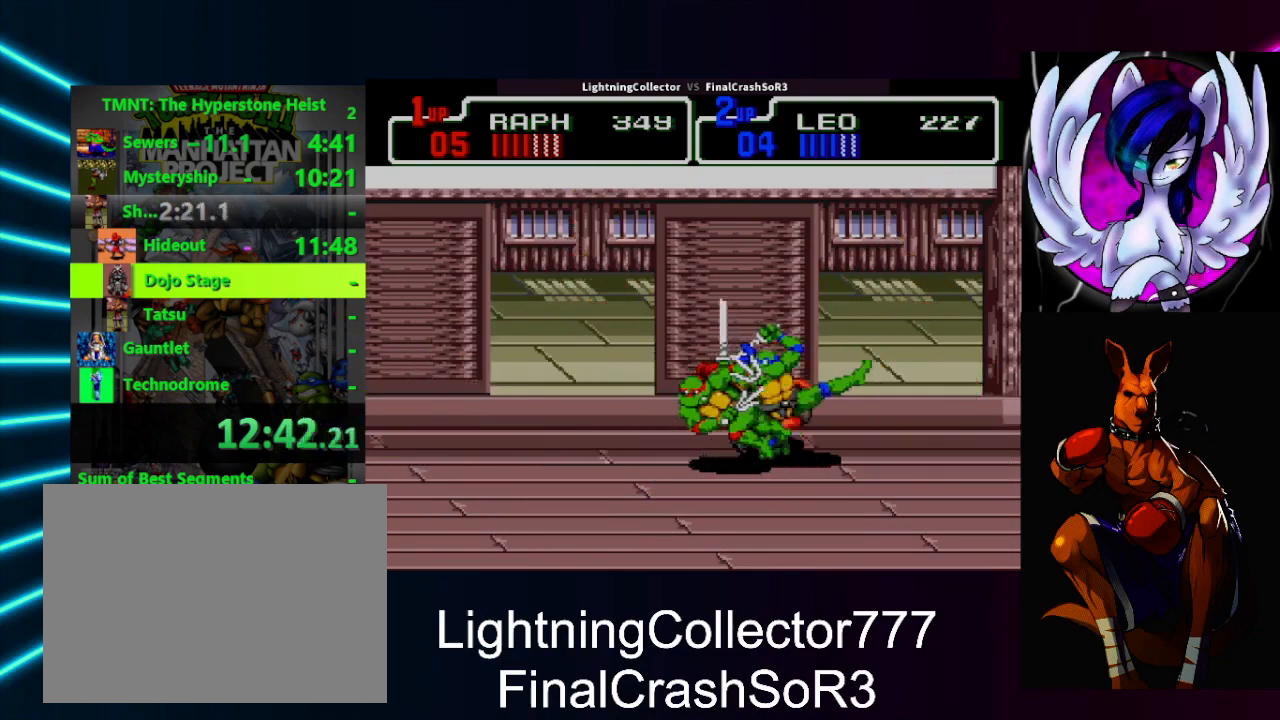
{"buttons": ["DPAD_RIGHT"], "events": [[200, "DPAD_DOWN", "up"], [200, "DPAD_RIGHT", "down"], [300, "SQUARE", "down"], [400, "SQUARE", "up"]]}
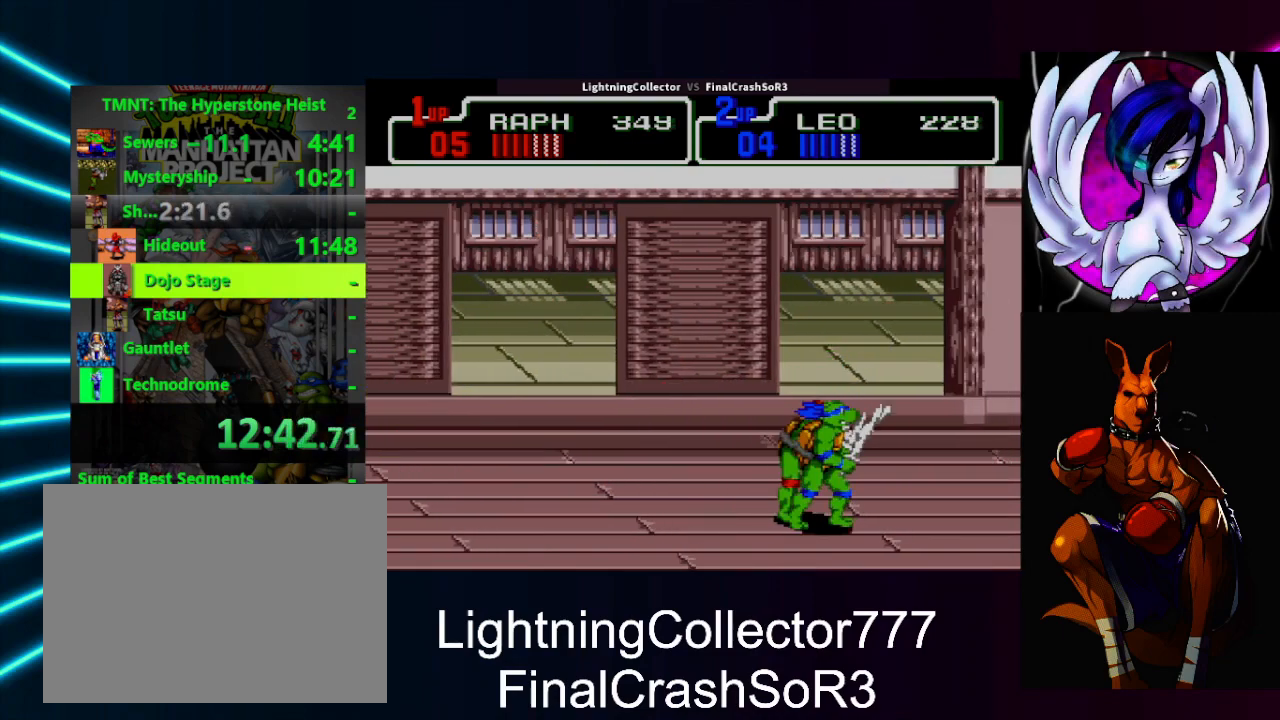
{"buttons": ["SQUARE", "DPAD_RIGHT"], "events": [[267, "DPAD_UP", "down"], [400, "DPAD_UP", "up"], [467, "SQUARE", "down"]]}
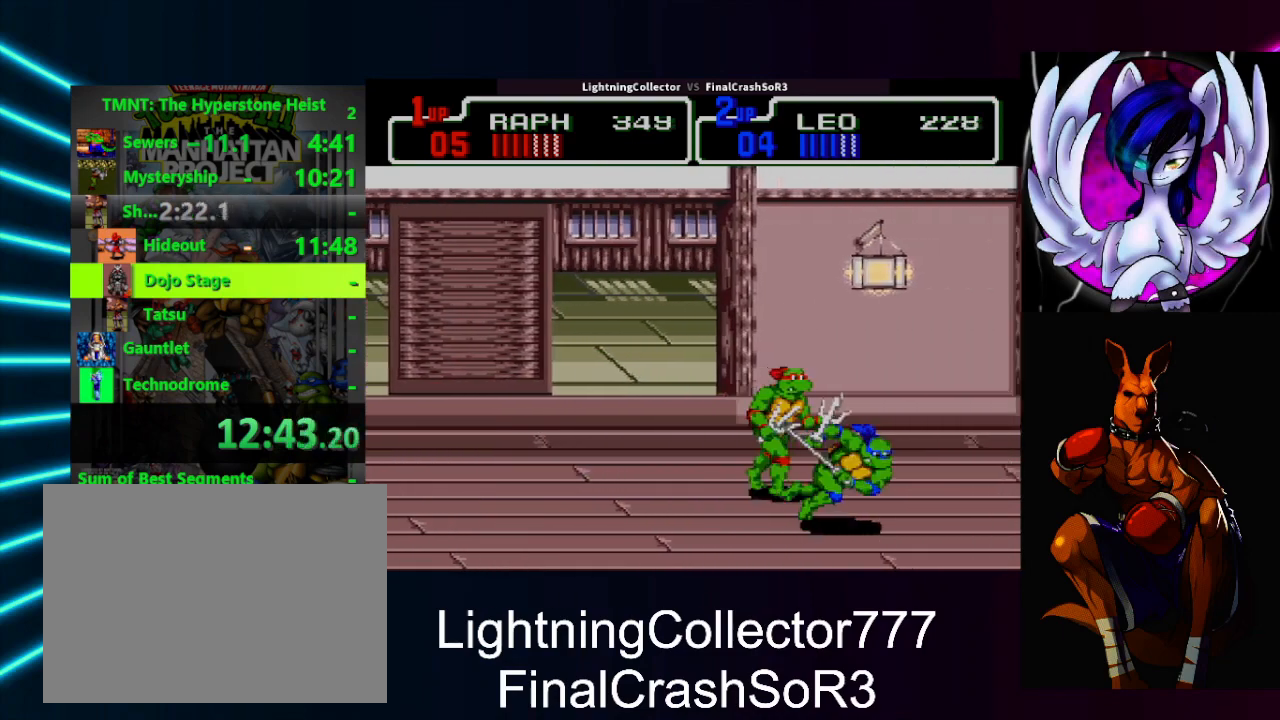
{"buttons": [], "events": [[67, "SQUARE", "up"], [167, "CIRCLE", "down"], [200, "CIRCLE", "up"], [200, "DPAD_RIGHT", "up"]]}
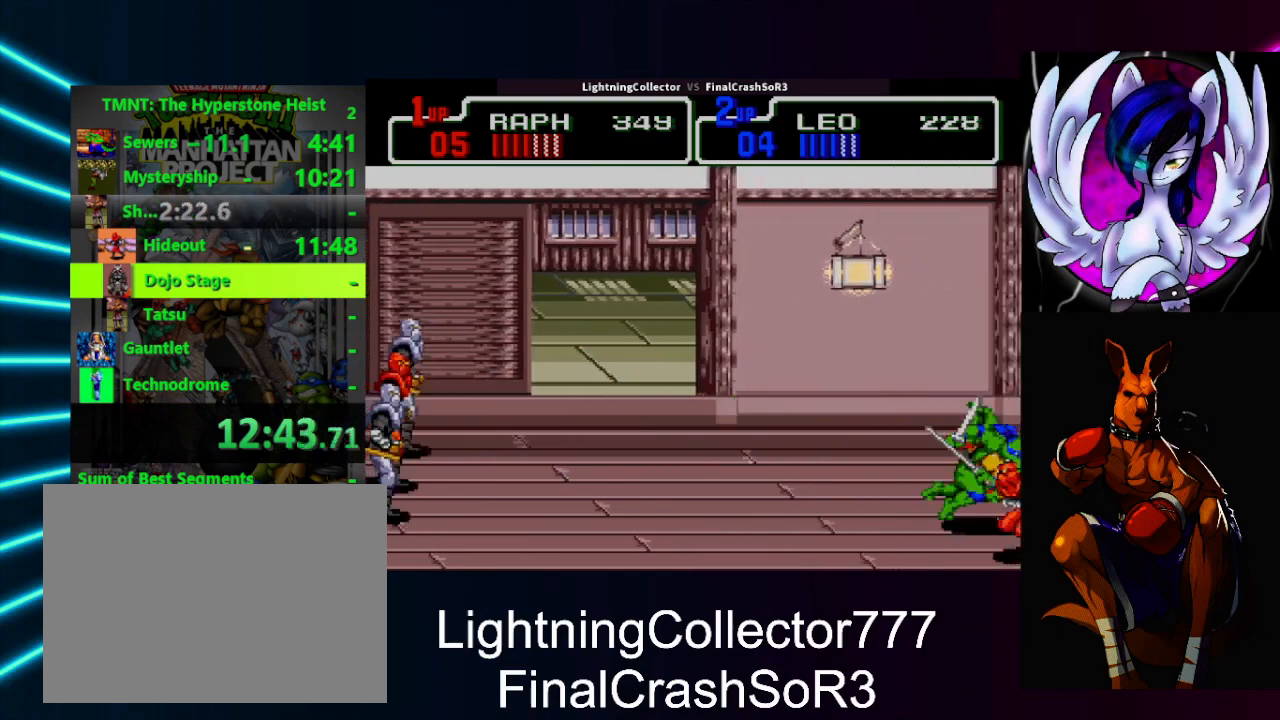
{"buttons": ["DPAD_LEFT"], "events": [[167, "TRIANGLE", "down"], [200, "TRIANGLE", "up"], [367, "DPAD_DOWN", "down"], [433, "DPAD_DOWN", "up"], [467, "DPAD_LEFT", "down"]]}
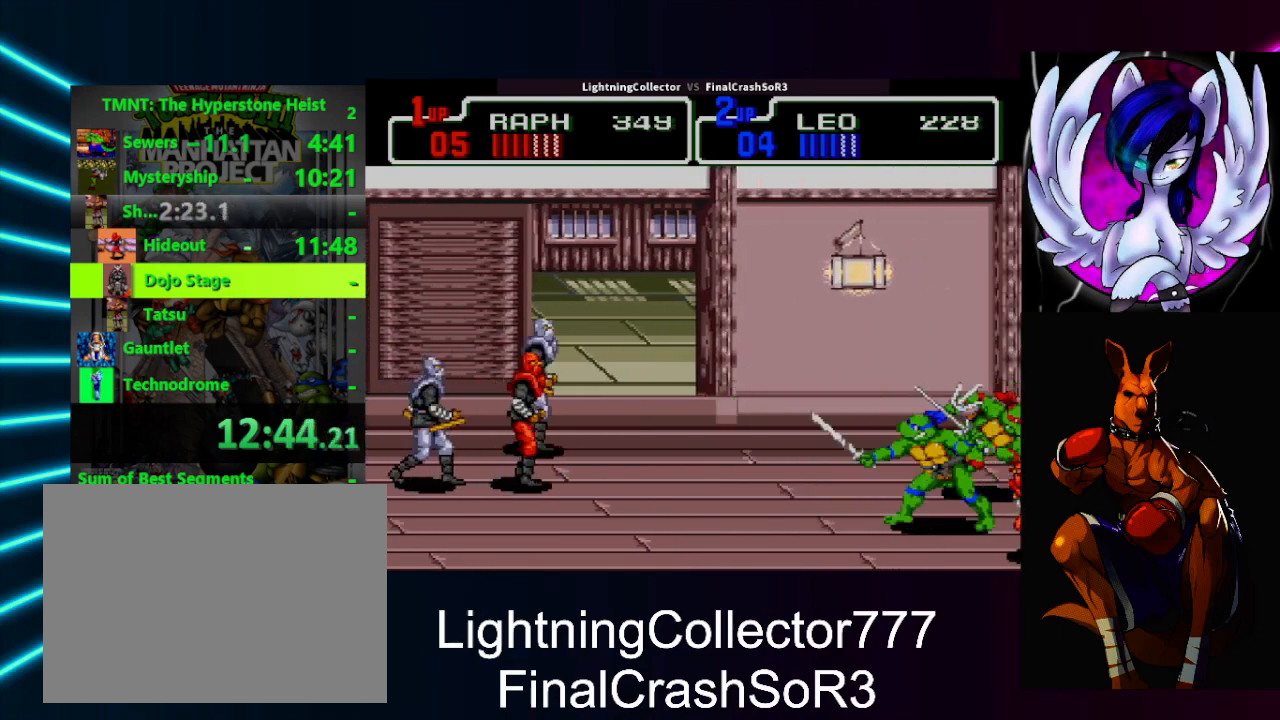
{"buttons": ["CIRCLE", "TRIANGLE", "DPAD_LEFT"], "events": [[100, "DPAD_UP", "down"], [200, "DPAD_UP", "up"], [233, "SQUARE", "down"], [367, "SQUARE", "up"], [467, "CIRCLE", "down"], [467, "TRIANGLE", "down"]]}
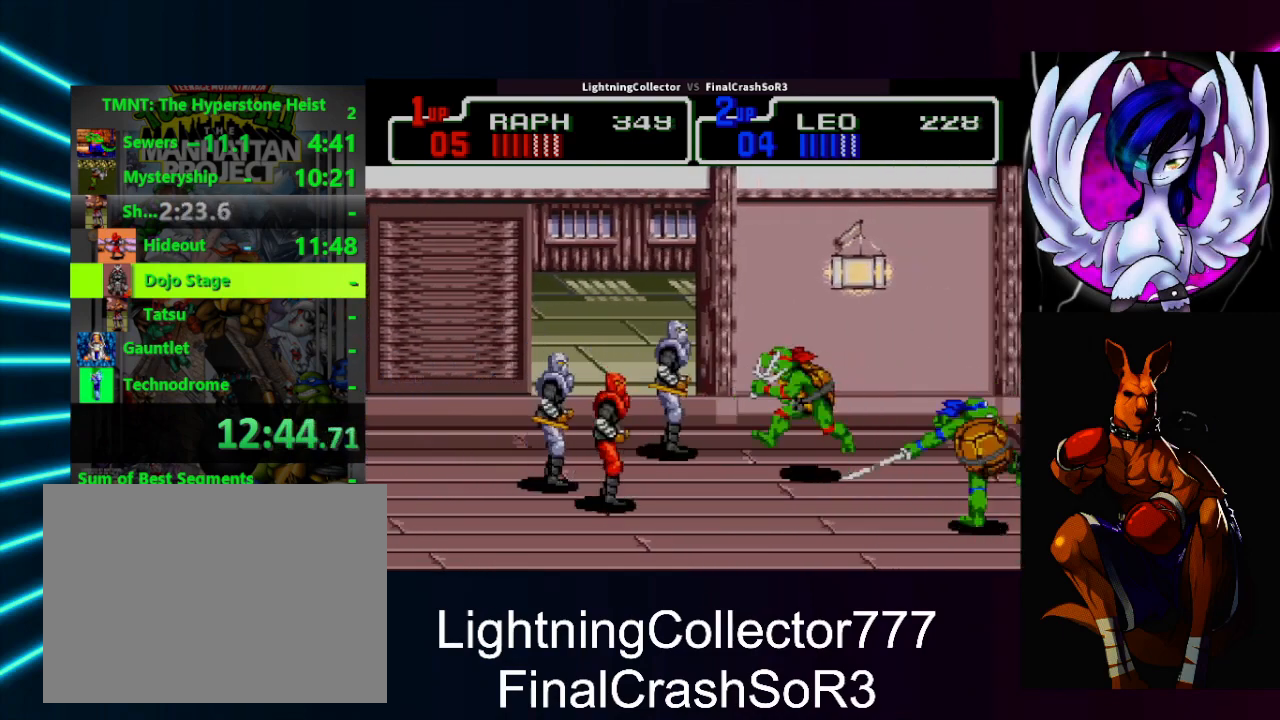
{"buttons": ["DPAD_RIGHT"], "events": [[33, "CIRCLE", "up"], [67, "DPAD_LEFT", "up"], [67, "TRIANGLE", "up"], [400, "DPAD_RIGHT", "down"]]}
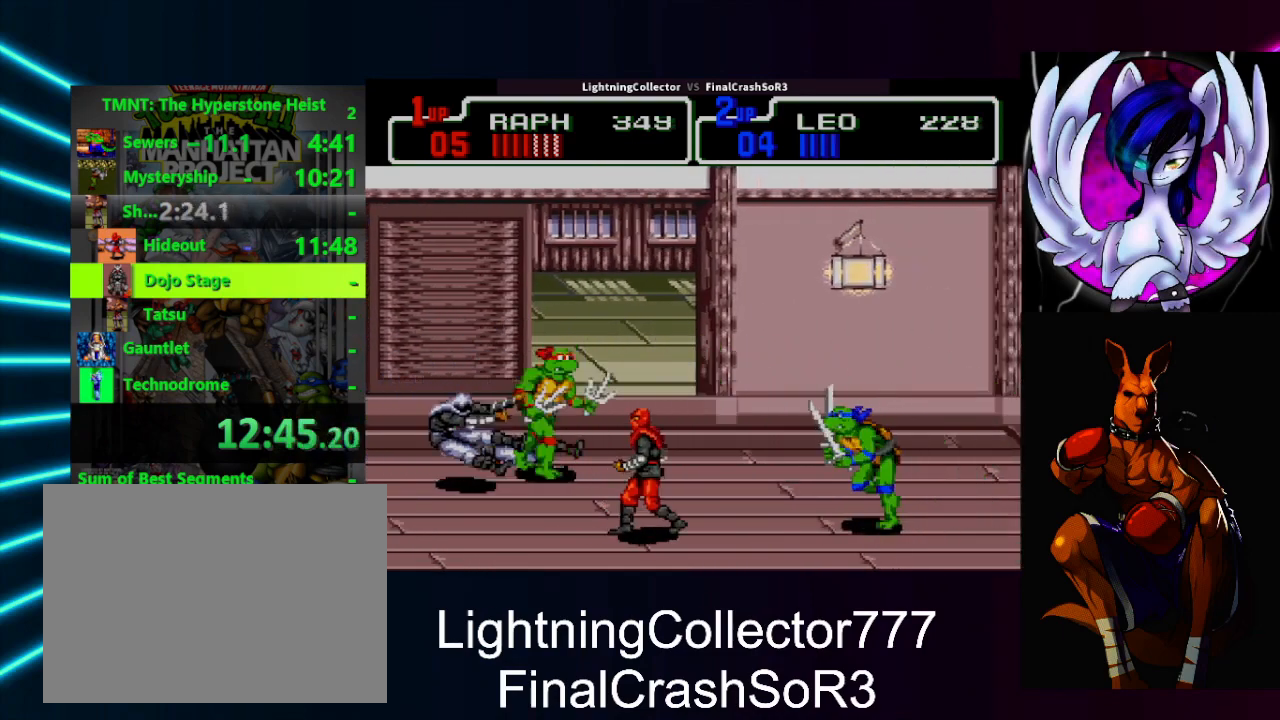
{"buttons": ["TRIANGLE", "DPAD_LEFT"], "events": [[33, "DPAD_DOWN", "down"], [33, "SQUARE", "down"], [67, "DPAD_RIGHT", "up"], [100, "DPAD_LEFT", "down"], [133, "SQUARE", "up"], [167, "DPAD_DOWN", "up"], [167, "DPAD_LEFT", "up"], [200, "DPAD_RIGHT", "down"], [267, "DPAD_RIGHT", "up"], [300, "DPAD_LEFT", "down"], [400, "SQUARE", "down"], [433, "TRIANGLE", "down"], [467, "SQUARE", "up"]]}
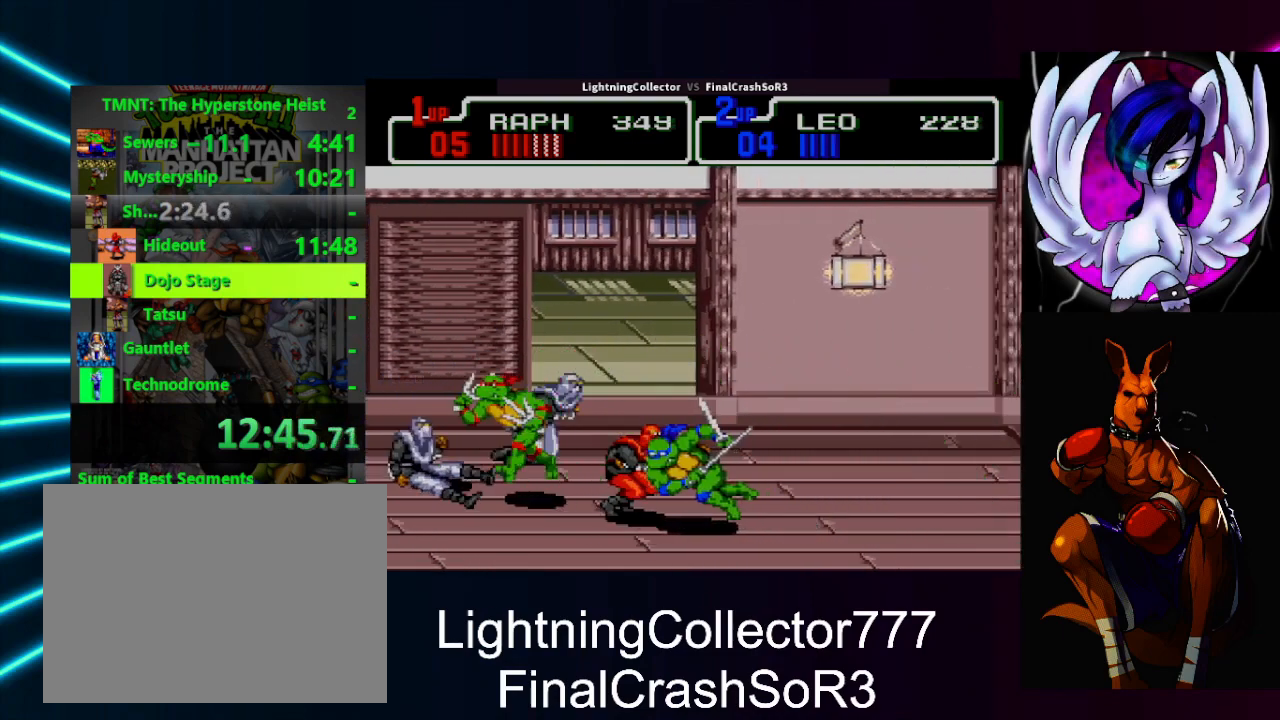
{"buttons": ["DPAD_UP", "DPAD_RIGHT"], "events": [[33, "DPAD_UP", "down"], [67, "DPAD_LEFT", "up"], [133, "DPAD_LEFT", "down"], [133, "TRIANGLE", "up"], [167, "DPAD_LEFT", "up"], [267, "DPAD_RIGHT", "down"], [267, "DPAD_UP", "up"], [300, "DPAD_UP", "down"], [467, "DPAD_UP", "up"], [500, "DPAD_UP", "down"]]}
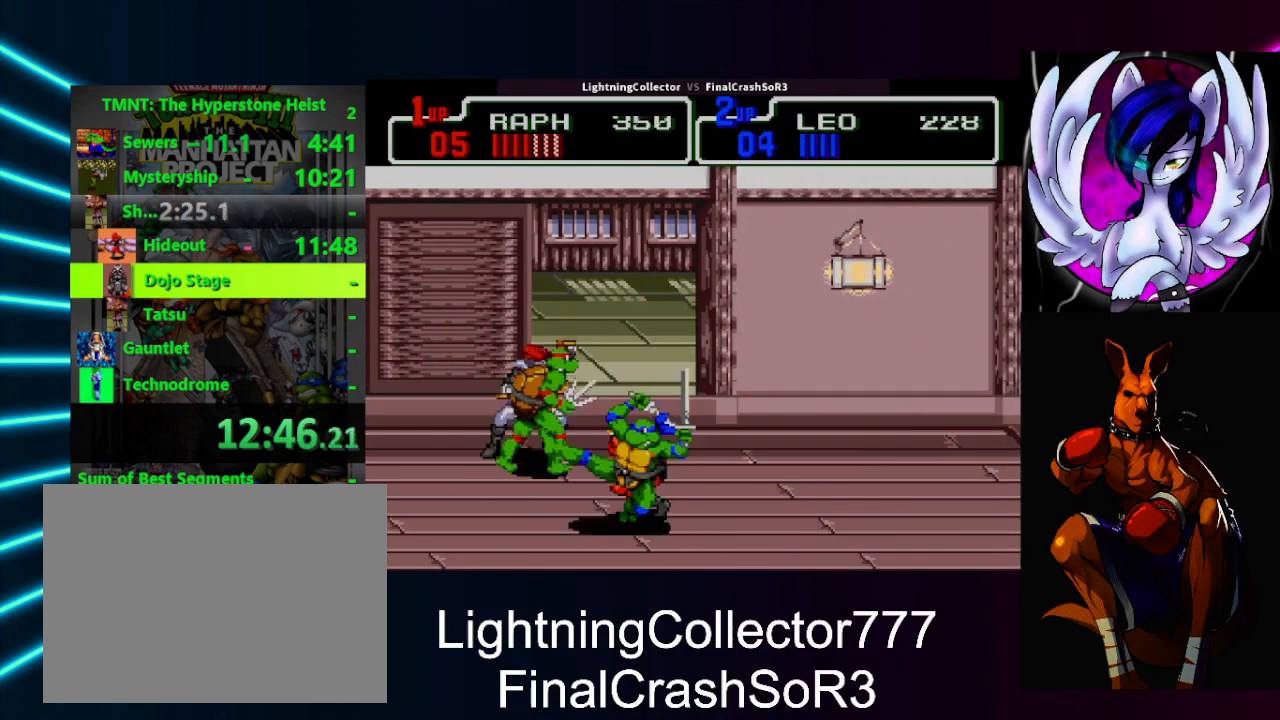
{"buttons": ["DPAD_RIGHT"]}
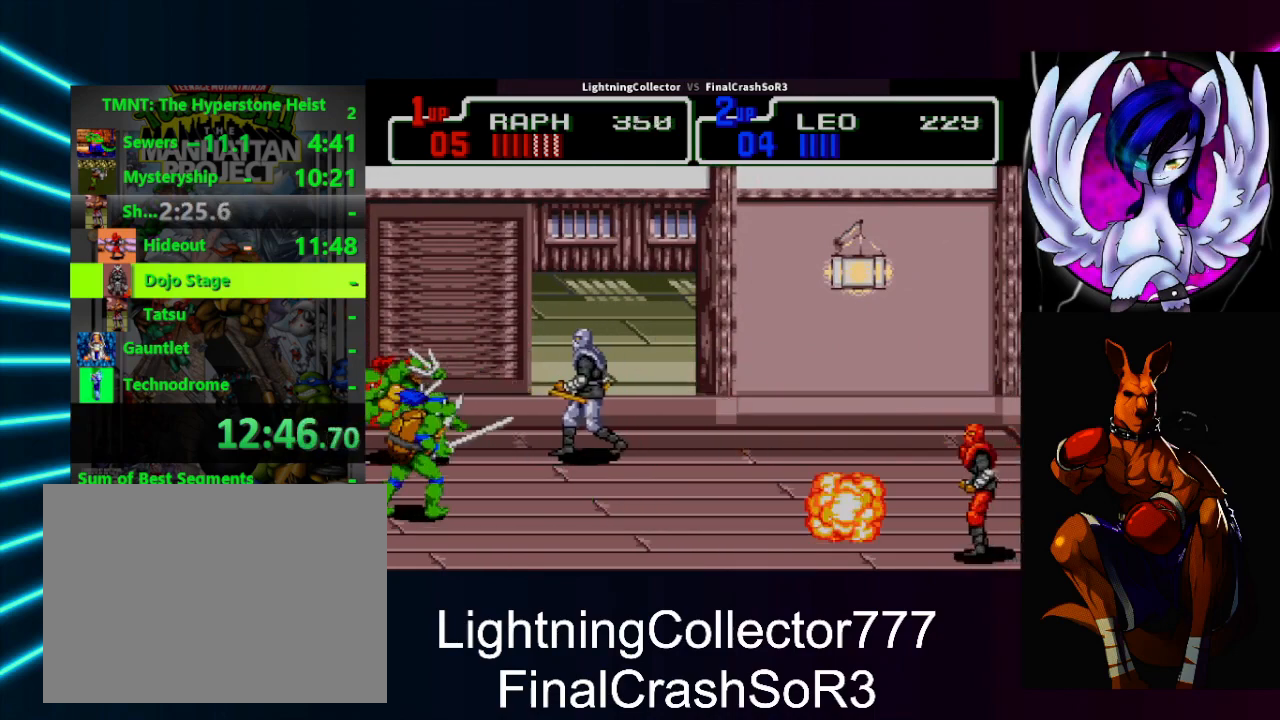
{"buttons": ["DPAD_DOWN", "DPAD_RIGHT"], "events": [[167, "SQUARE", "down"], [233, "SQUARE", "up"], [233, "TRIANGLE", "down"], [400, "TRIANGLE", "up"], [467, "DPAD_DOWN", "down"]]}
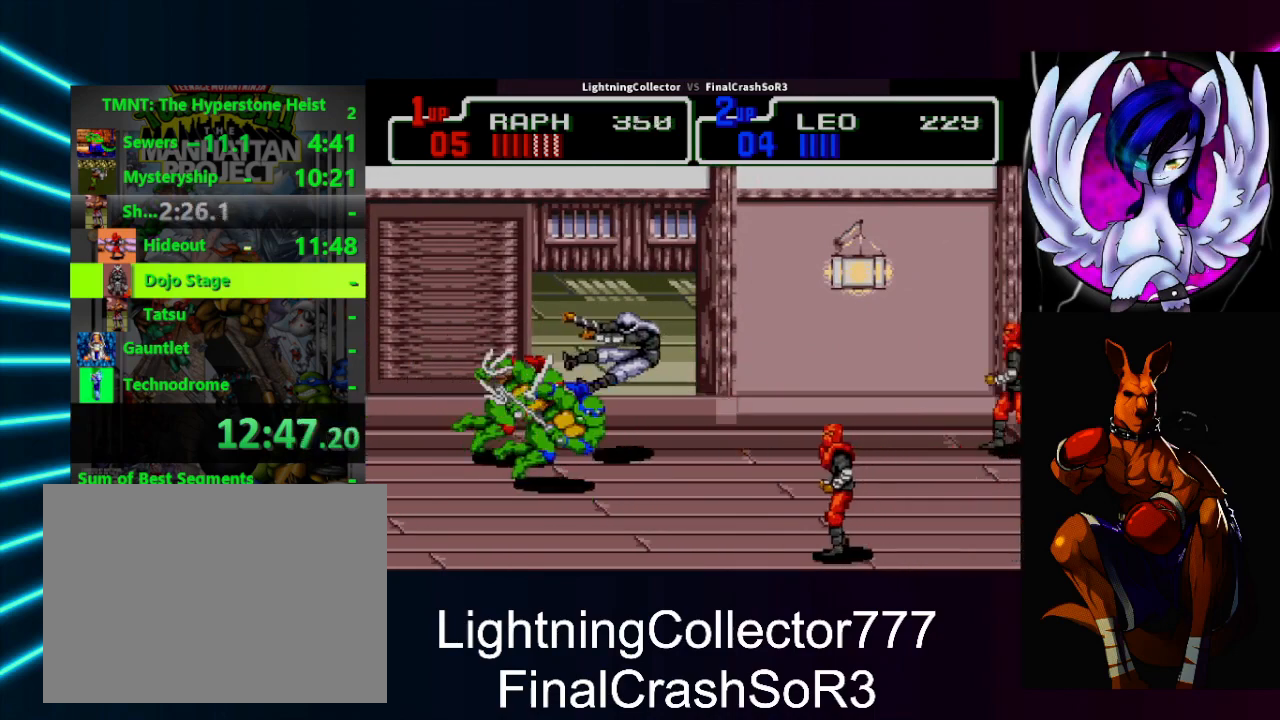
{"buttons": ["TRIANGLE", "DPAD_LEFT"], "events": [[100, "DPAD_RIGHT", "up"], [133, "DPAD_LEFT", "down"], [167, "DPAD_DOWN", "up"], [300, "SQUARE", "down"], [367, "SQUARE", "up"], [367, "TRIANGLE", "down"]]}
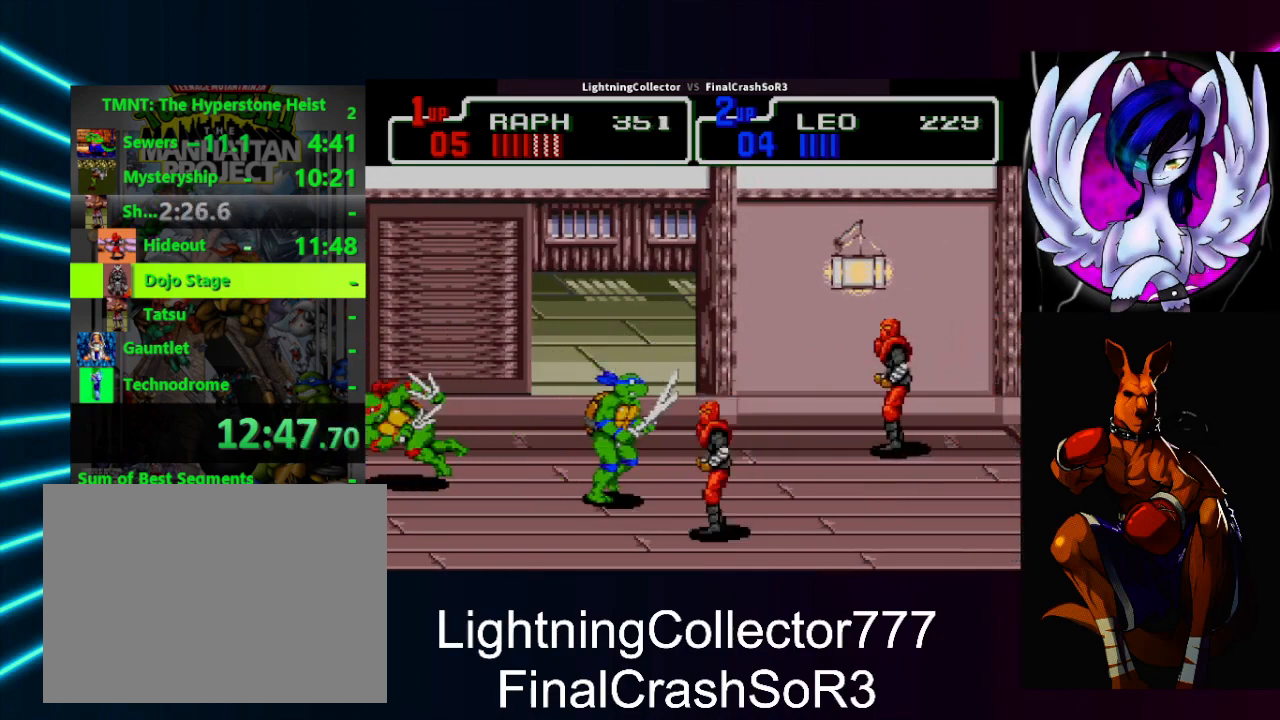
{"buttons": ["TRIANGLE"], "events": [[33, "TRIANGLE", "up"], [133, "DPAD_LEFT", "up"], [200, "DPAD_LEFT", "down"], [333, "SQUARE", "down"], [367, "SQUARE", "up"], [367, "TRIANGLE", "down"], [467, "DPAD_LEFT", "up"]]}
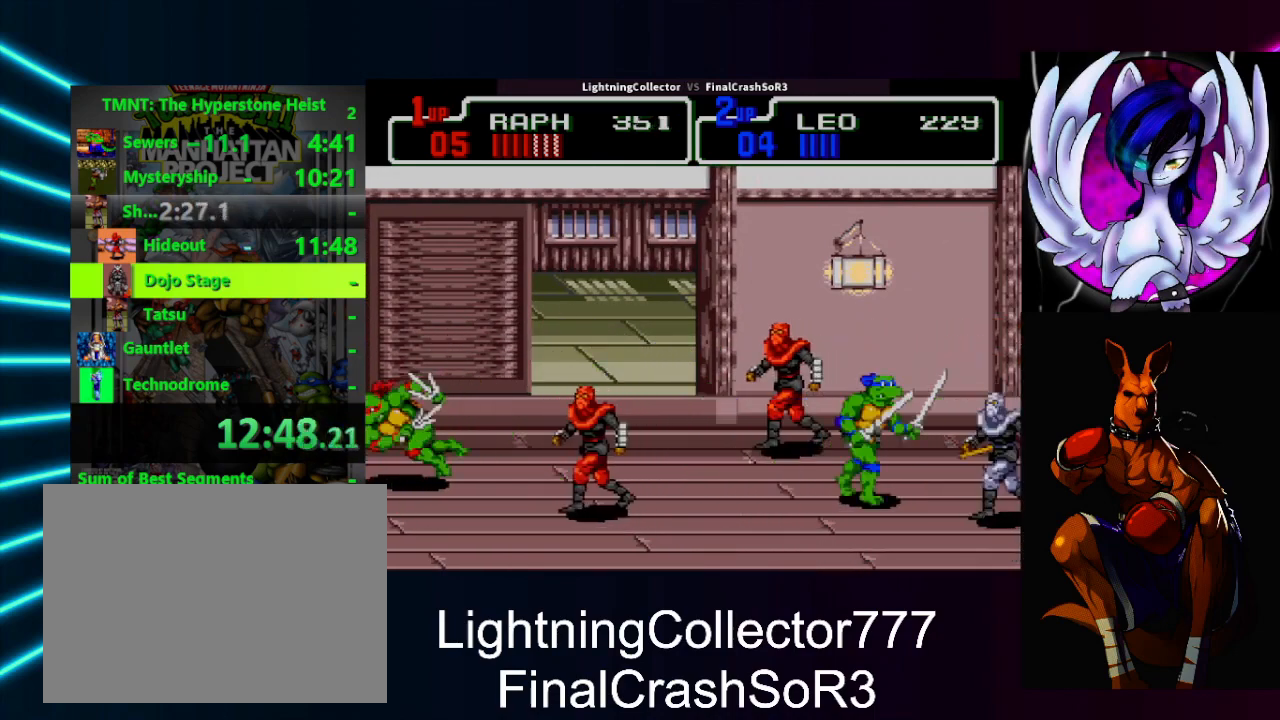
{"buttons": ["CROSS", "CIRCLE", "TRIANGLE", "DPAD_RIGHT"], "events": [[33, "TRIANGLE", "up"], [67, "DPAD_RIGHT", "down"], [233, "SQUARE", "down"], [333, "SQUARE", "up"], [400, "CIRCLE", "down"], [433, "CROSS", "down"], [433, "TRIANGLE", "down"]]}